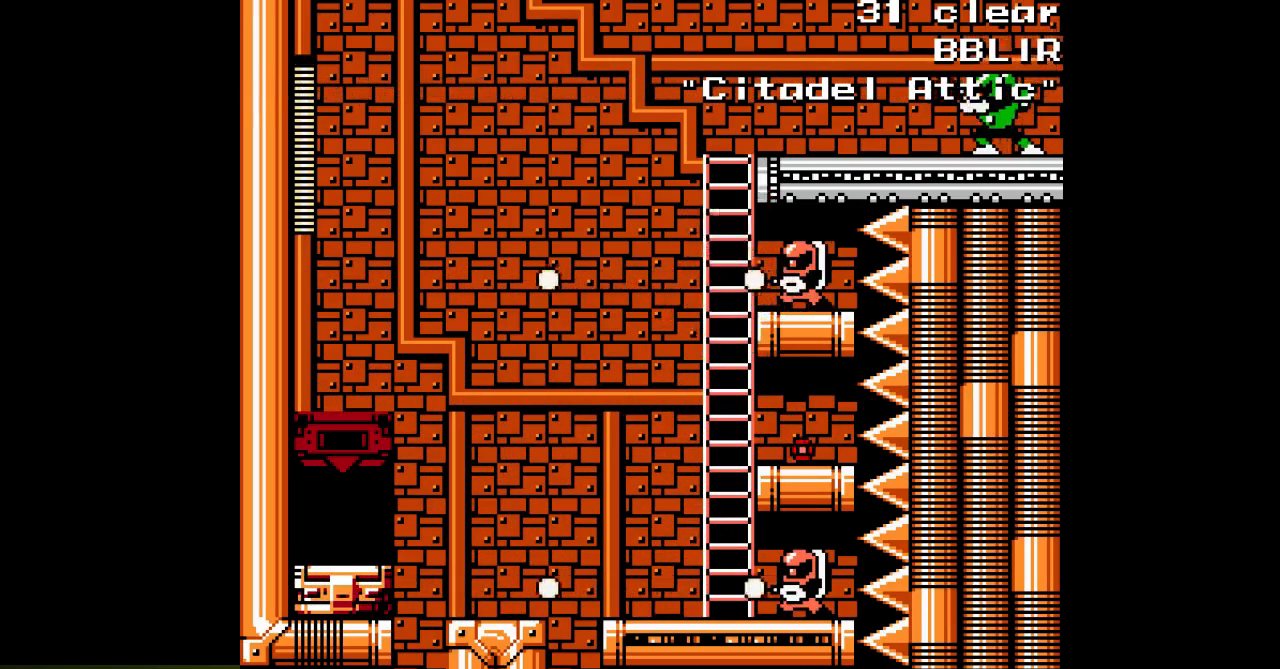
Gameplay with a controller; each line is a JSON object with the inputs held at the frame after it (dt_ms = milliseconds from this image to that frame). "events" lists button and stick changes between this image and that frame as [ms after this image, input, new state], when the widget could be followed in between. Not read: A C L3 R3.
{"dt_ms": 500, "buttons": ["DPAD_UP", "DPAD_RIGHT"], "events": [[500, "DPAD_RIGHT", "down"]]}
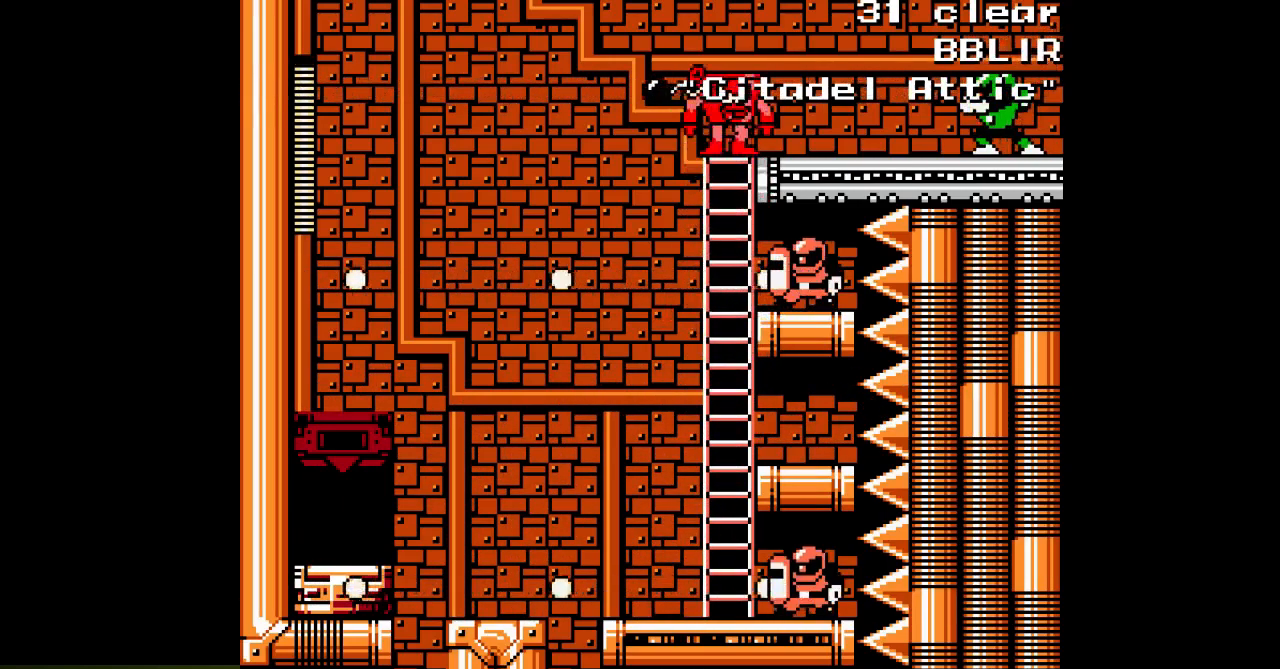
{"dt_ms": 500, "buttons": ["DPAD_RIGHT"], "events": [[33, "DPAD_UP", "up"]]}
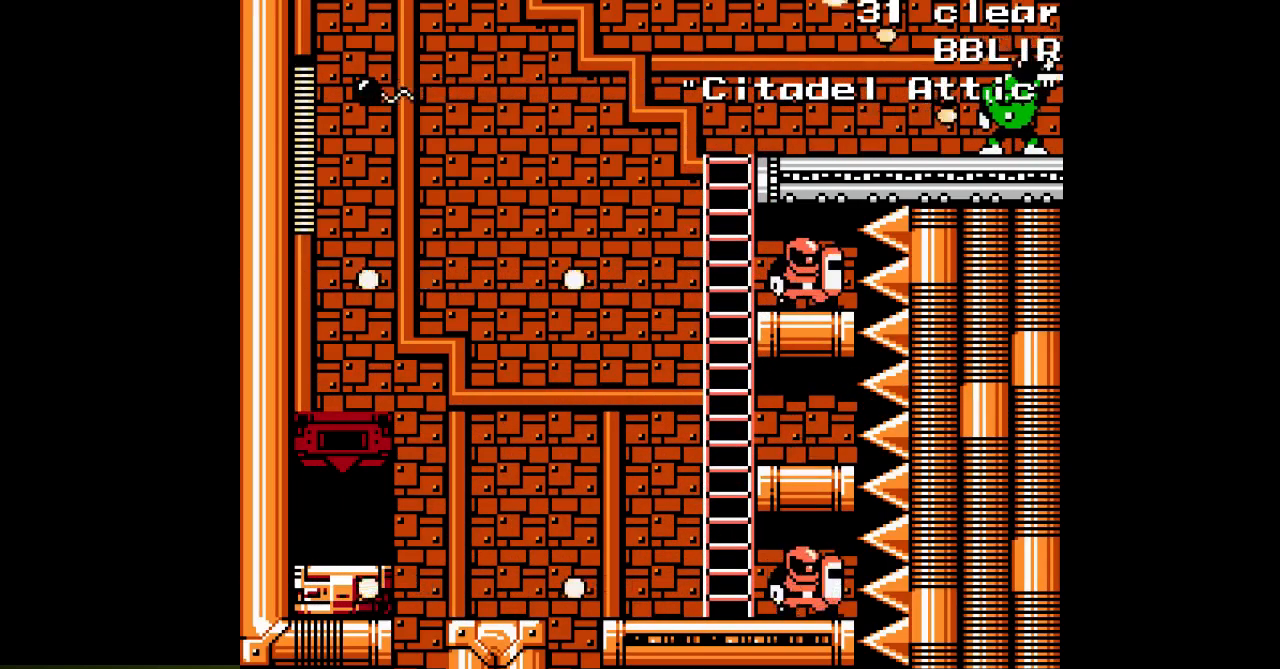
{"dt_ms": 500, "buttons": ["DPAD_RIGHT"], "events": [[83, "DPAD_RIGHT", "up"], [200, "DPAD_LEFT", "down"], [450, "DPAD_LEFT", "up"], [467, "DPAD_RIGHT", "down"]]}
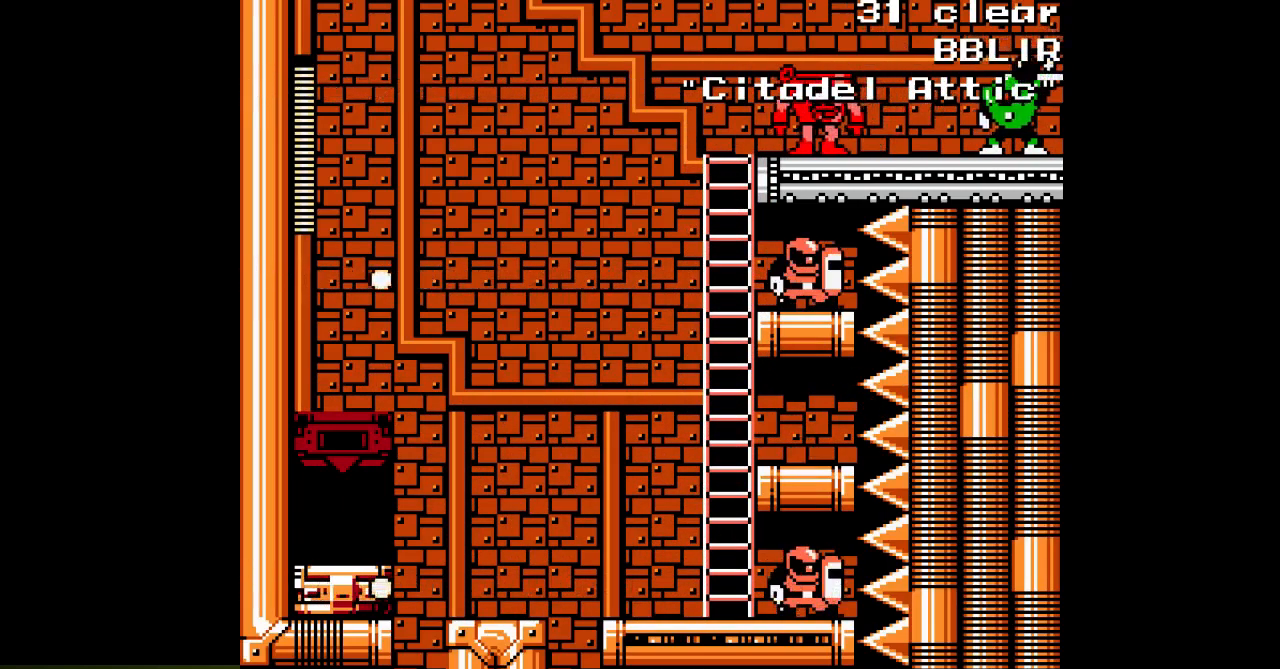
{"dt_ms": 500, "buttons": ["B", "DPAD_RIGHT"], "events": [[83, "DPAD_RIGHT", "up"], [383, "B", "down"], [467, "DPAD_RIGHT", "down"]]}
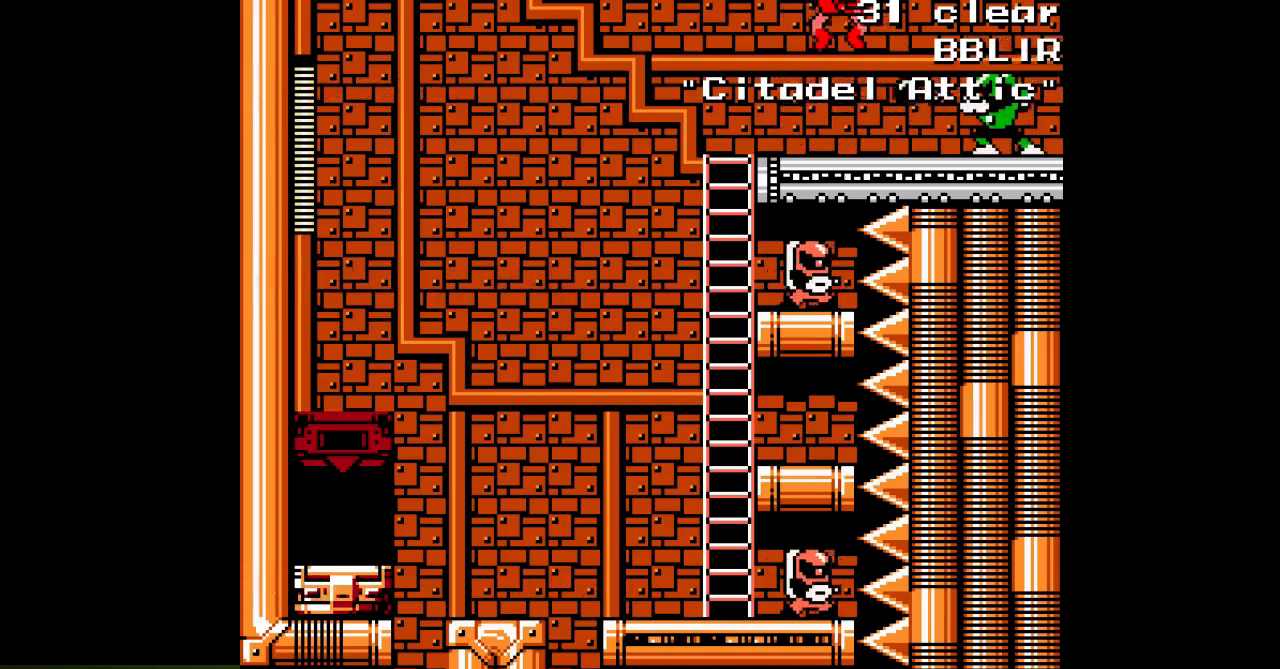
{"dt_ms": 500, "buttons": [], "events": [[83, "B", "up"], [267, "DPAD_RIGHT", "up"]]}
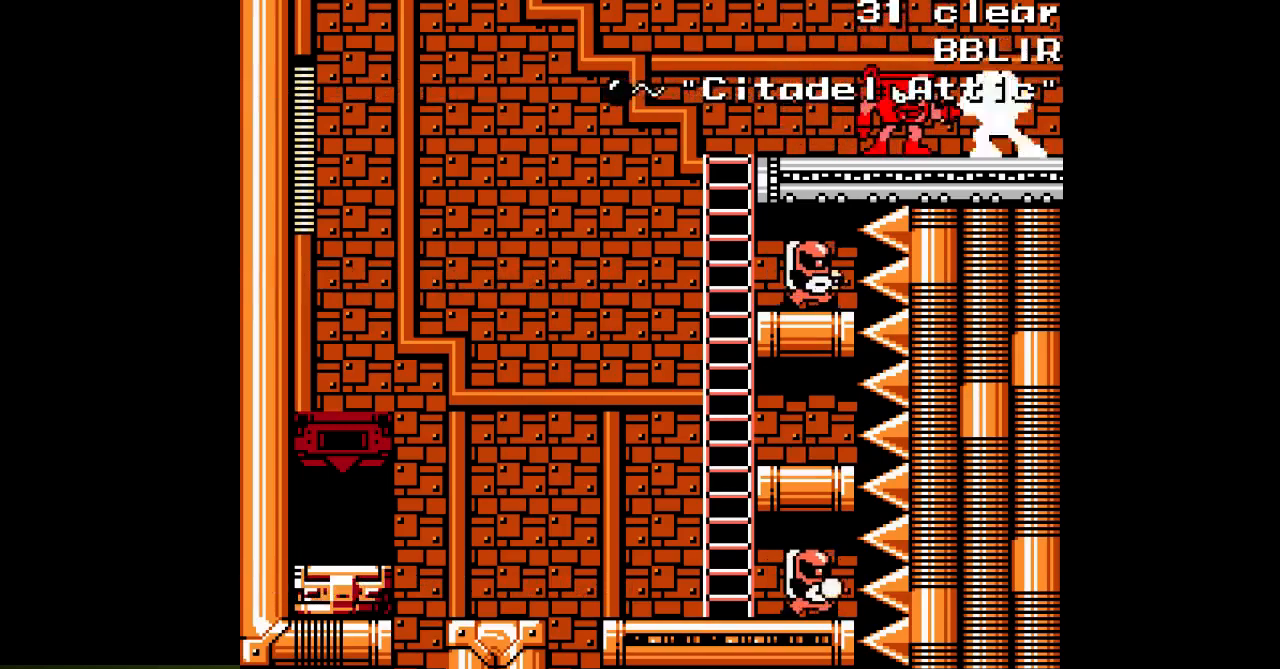
{"dt_ms": 500, "buttons": ["DPAD_RIGHT"]}
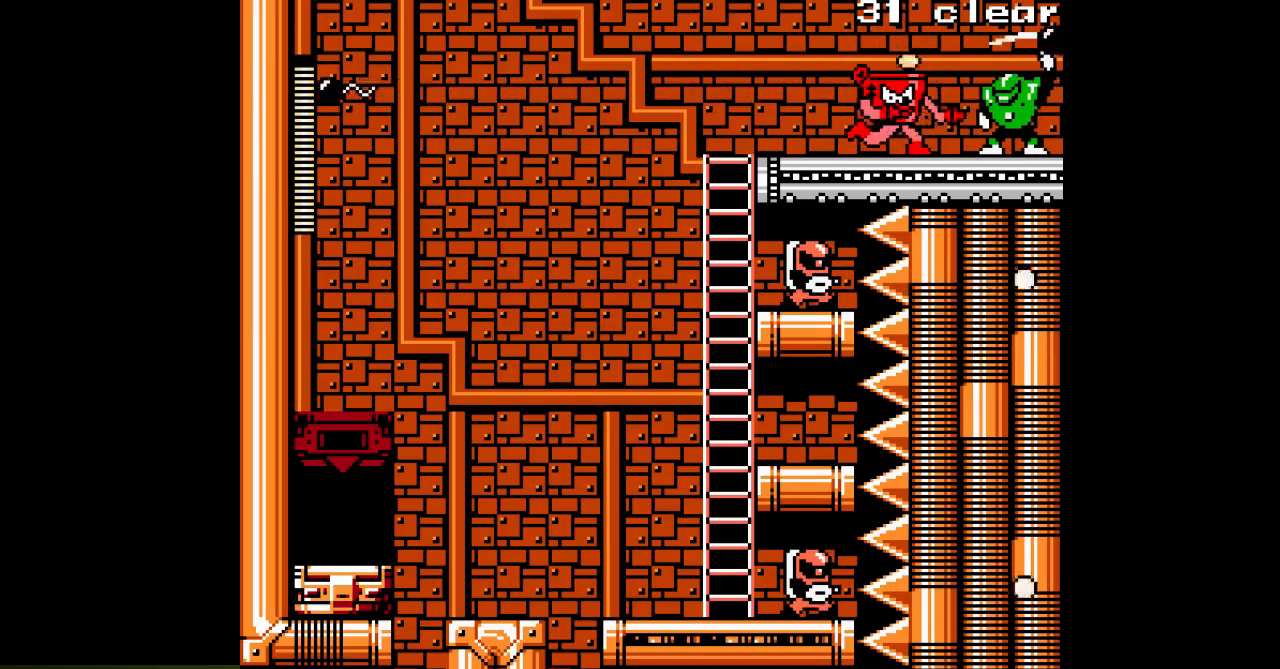
{"dt_ms": 1000, "buttons": ["DPAD_RIGHT"]}
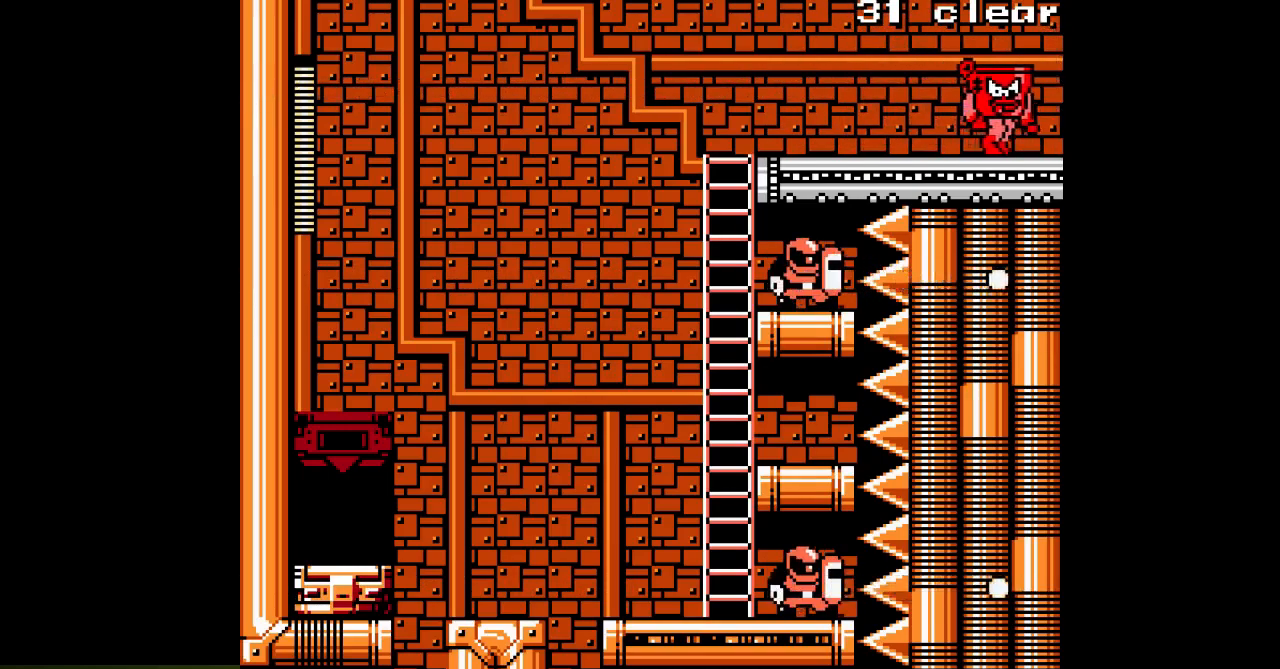
{"dt_ms": 500, "buttons": ["DPAD_RIGHT"], "events": []}
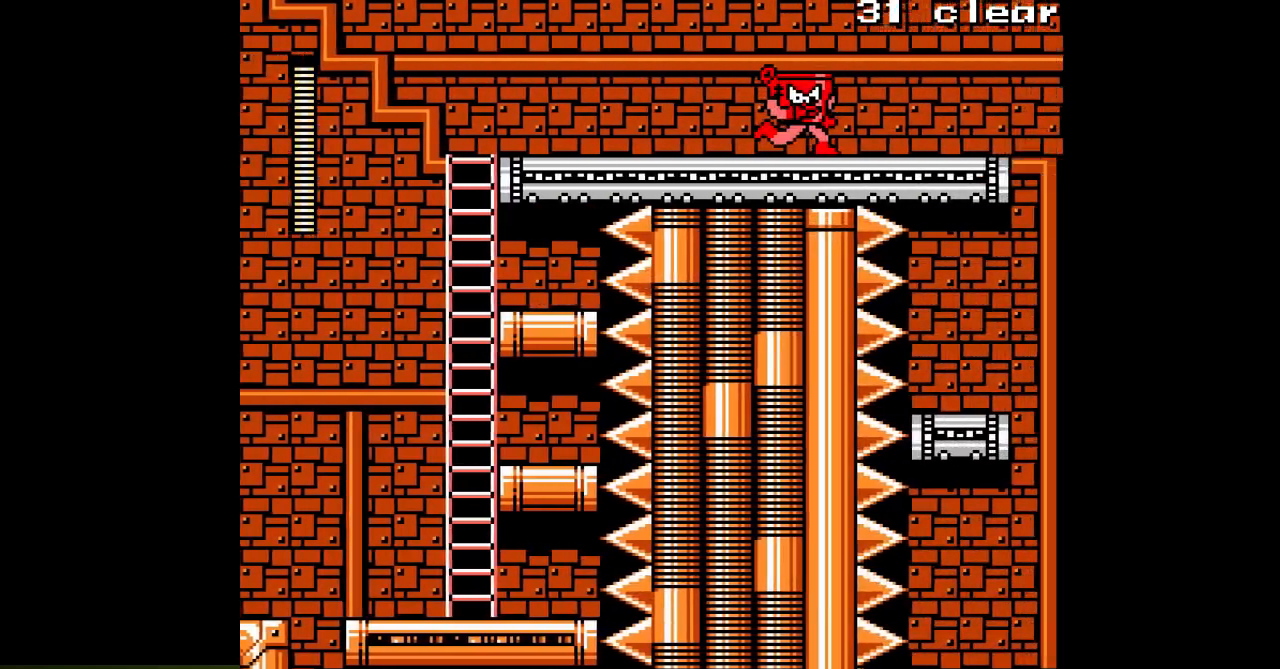
{"dt_ms": 500, "buttons": ["DPAD_RIGHT"], "events": []}
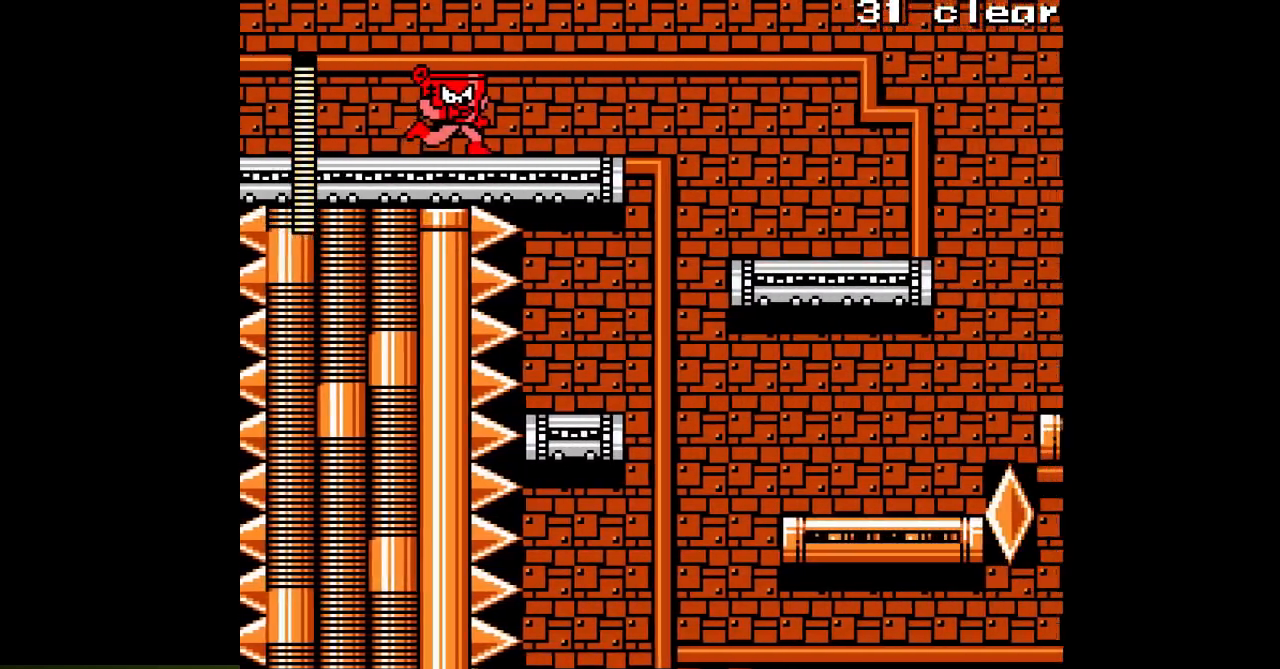
{"dt_ms": 500, "buttons": ["DPAD_RIGHT"], "events": []}
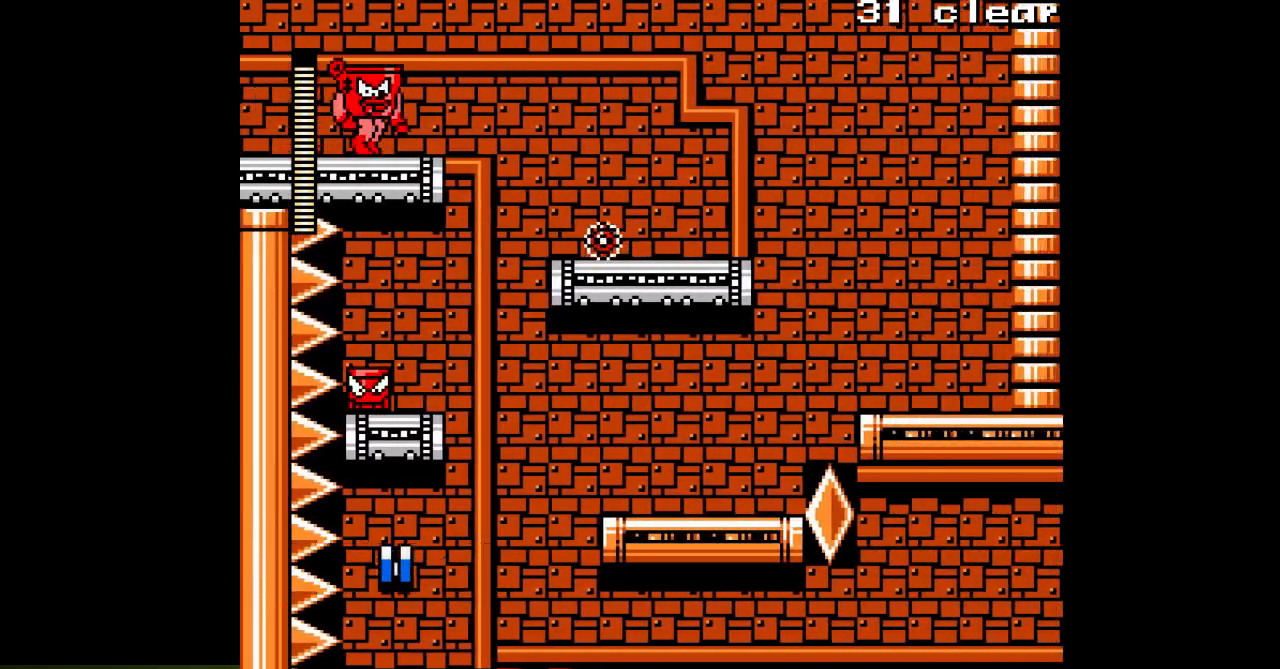
{"dt_ms": 500, "buttons": ["DPAD_RIGHT"], "events": [[233, "B", "down"], [483, "B", "up"]]}
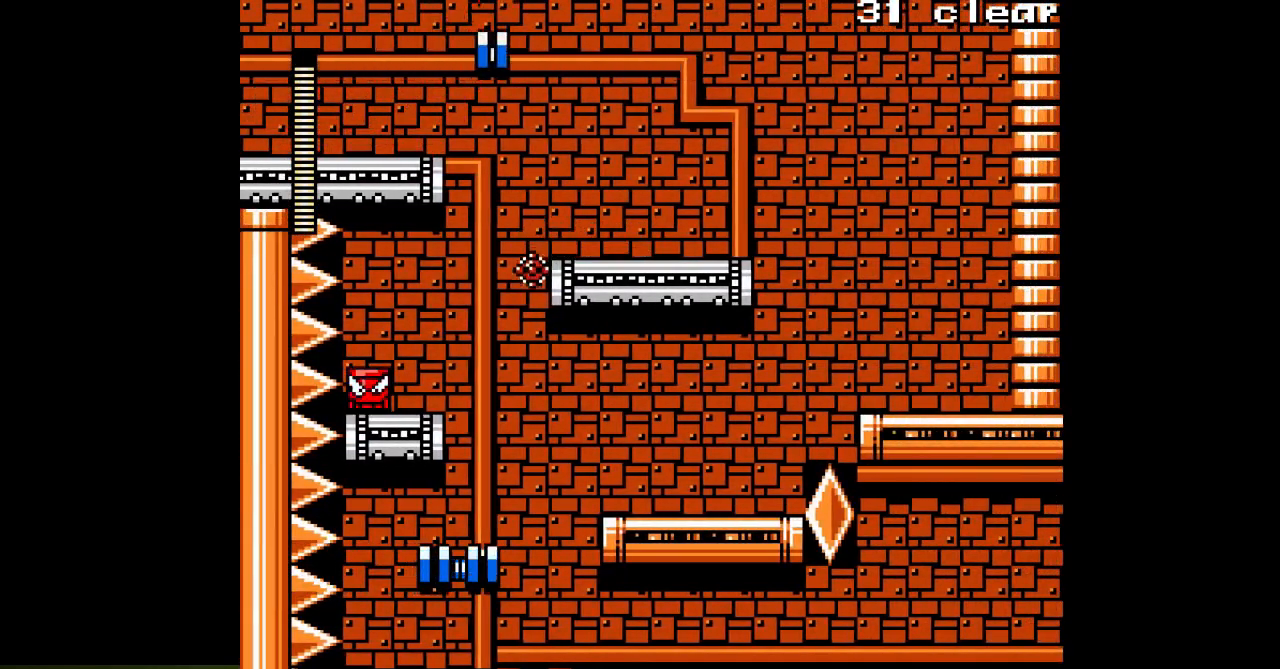
{"dt_ms": 500, "buttons": ["DPAD_RIGHT"], "events": []}
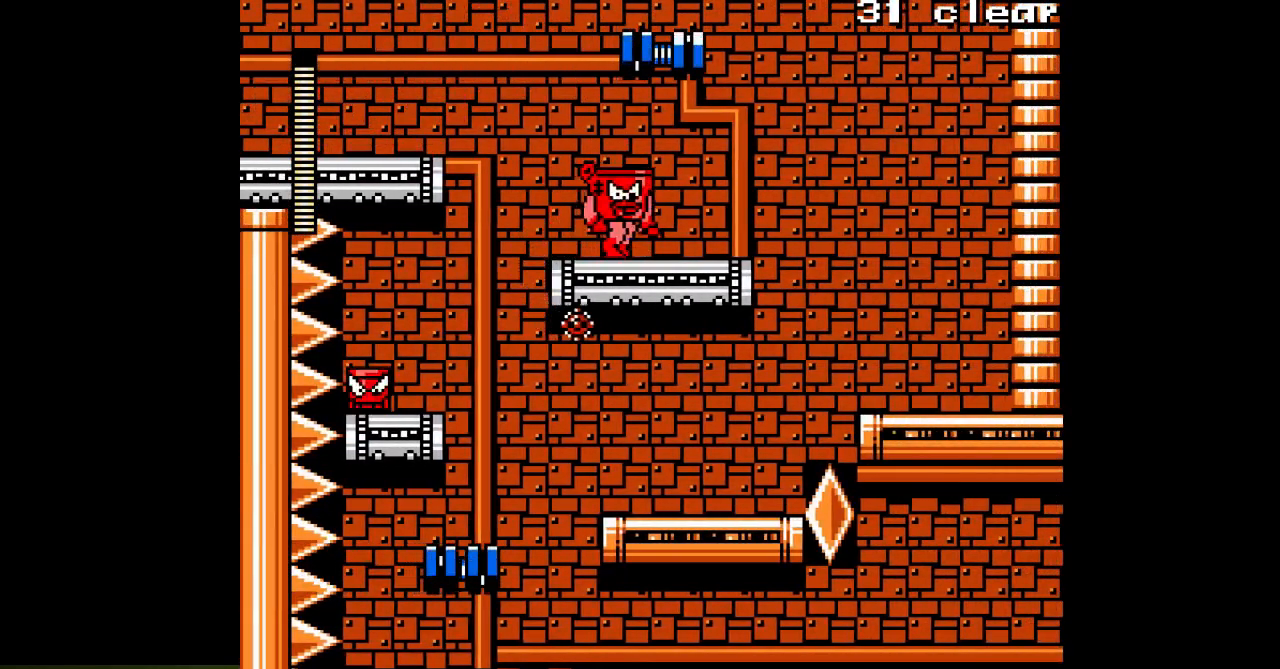
{"dt_ms": 500, "buttons": ["DPAD_RIGHT"], "events": []}
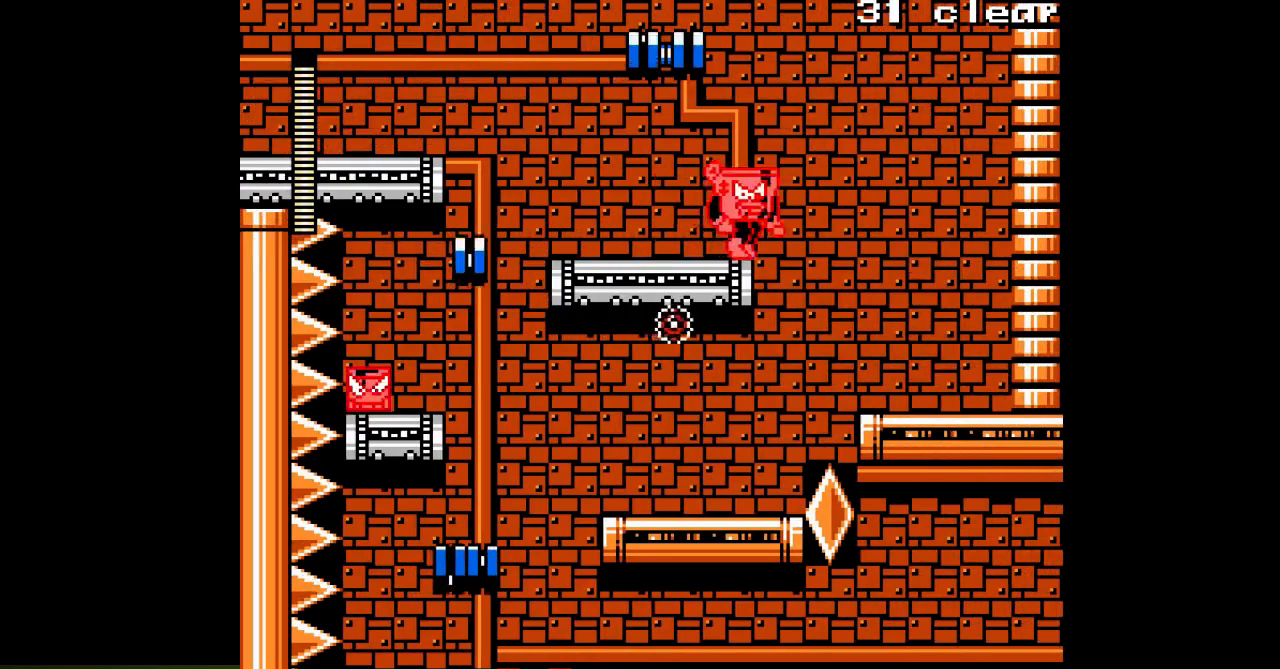
{"dt_ms": 500, "buttons": ["DPAD_LEFT"], "events": [[33, "DPAD_RIGHT", "up"], [150, "DPAD_RIGHT", "down"], [350, "DPAD_RIGHT", "up"], [367, "DPAD_LEFT", "down"]]}
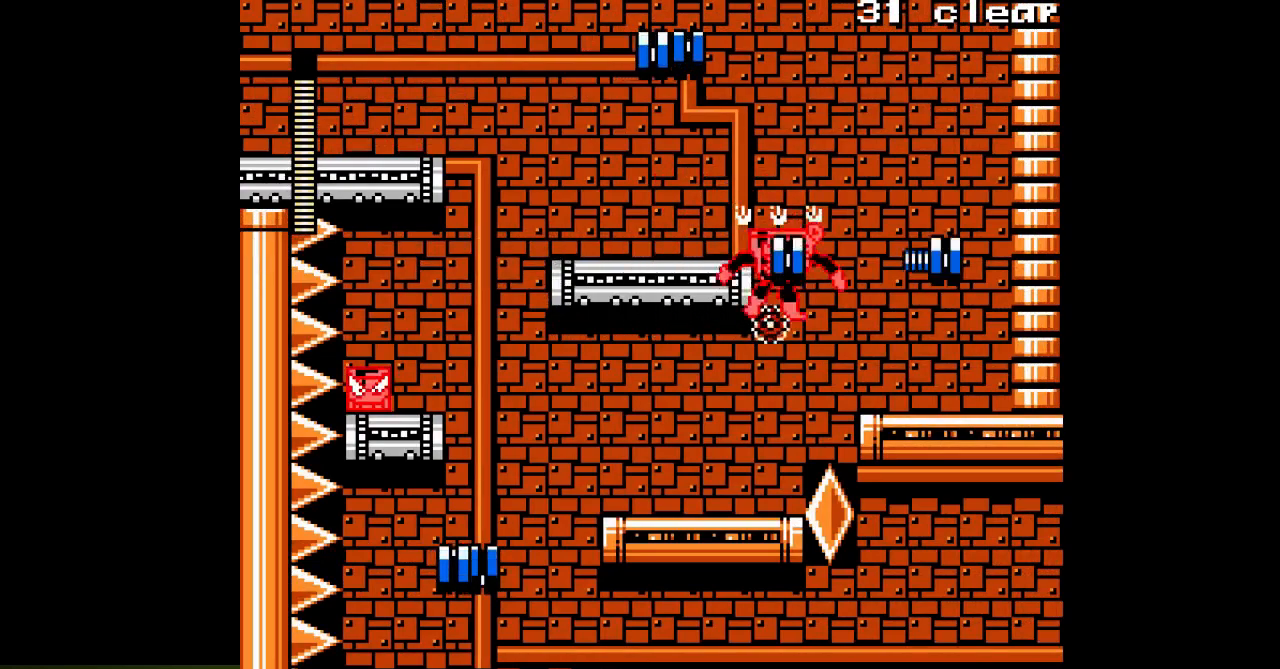
{"dt_ms": 500, "buttons": ["DPAD_LEFT"], "events": []}
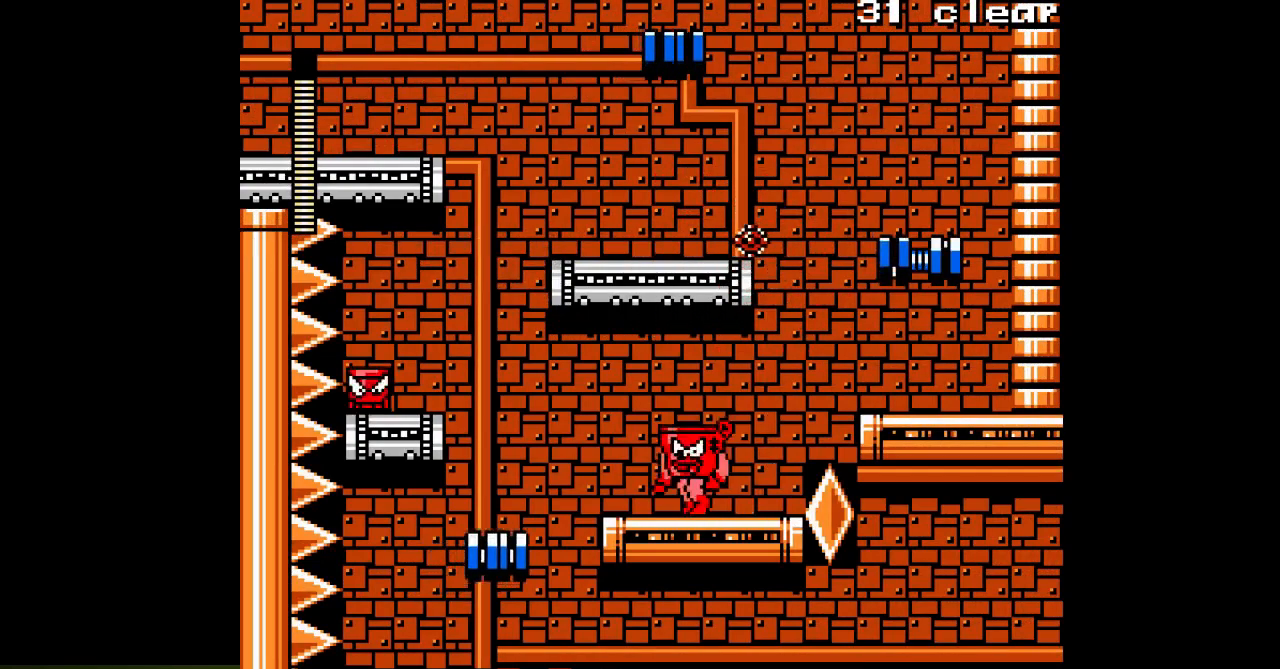
{"dt_ms": 500, "buttons": ["DPAD_RIGHT"], "events": [[350, "DPAD_LEFT", "up"], [383, "DPAD_RIGHT", "down"]]}
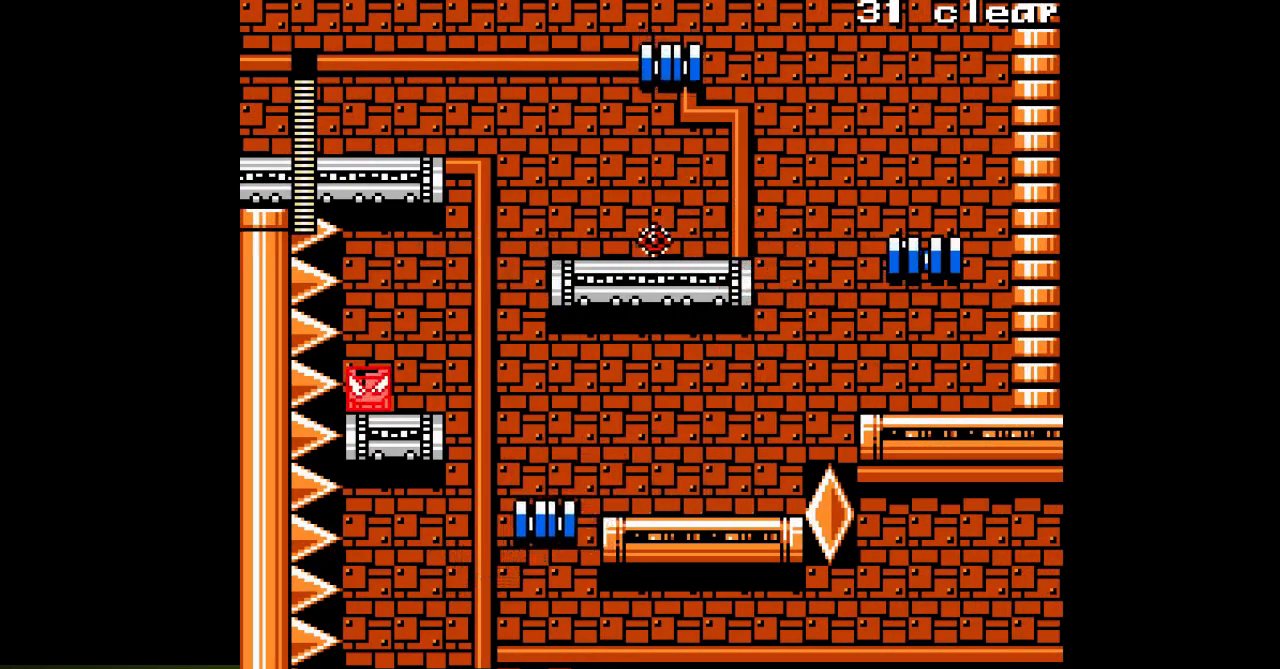
{"dt_ms": 500, "buttons": ["DPAD_RIGHT"], "events": []}
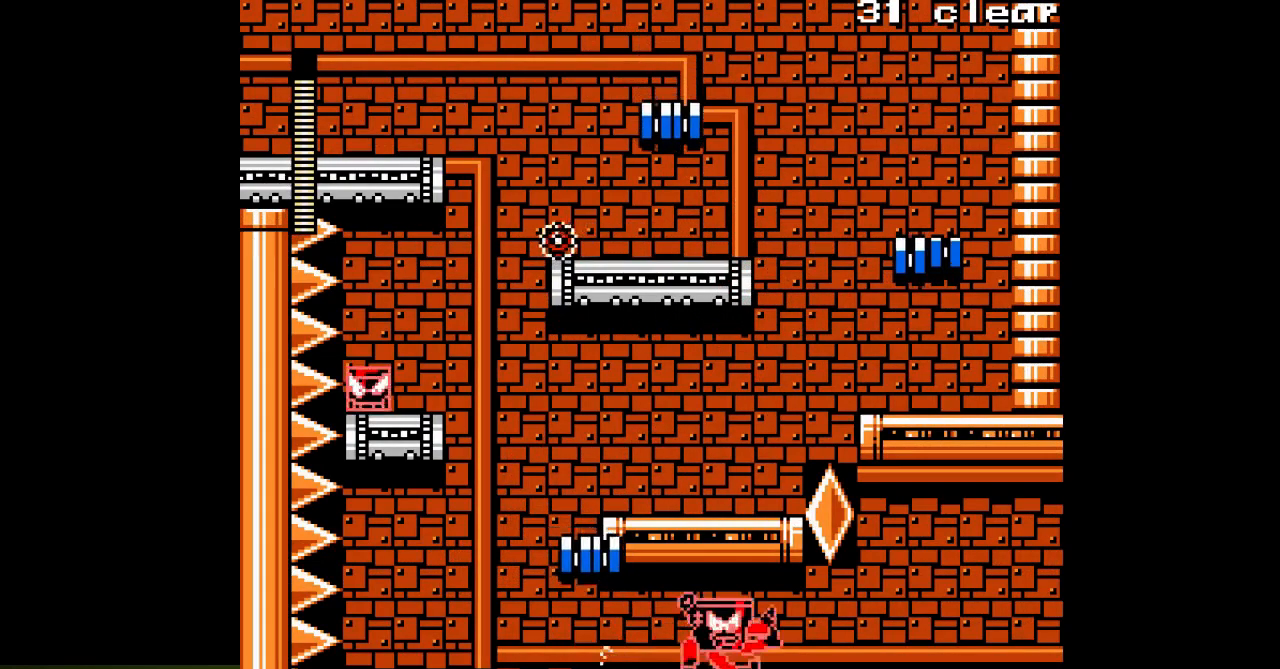
{"dt_ms": 500, "buttons": ["DPAD_RIGHT"], "events": []}
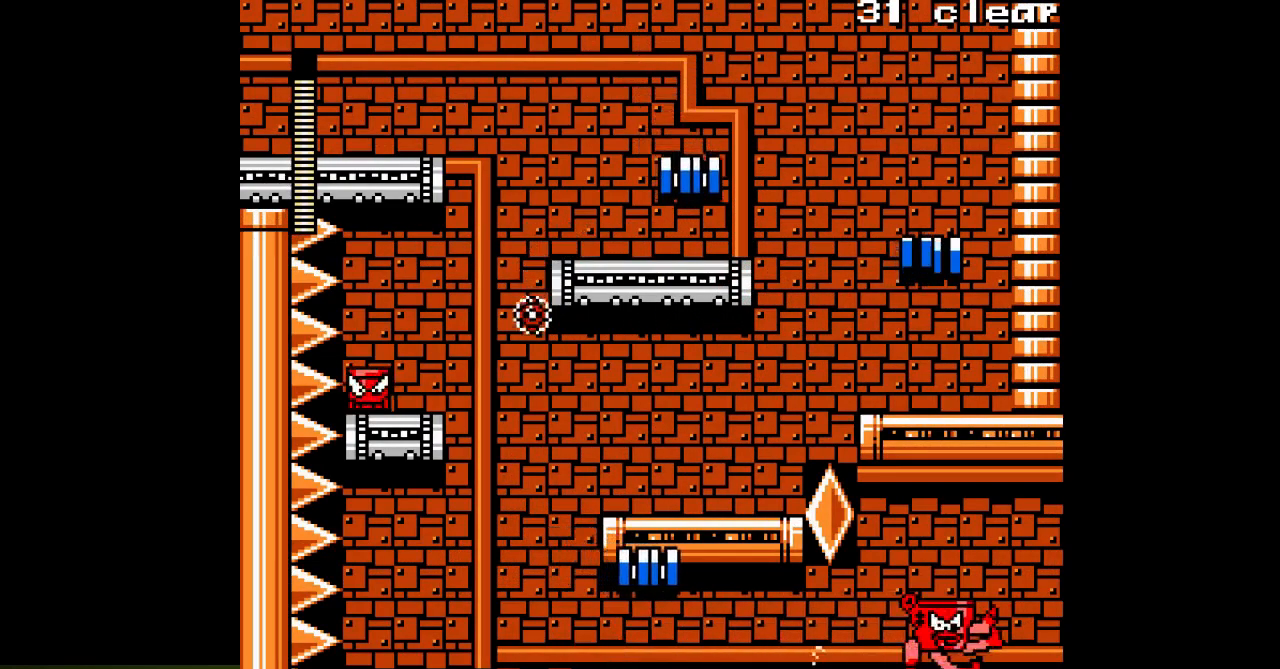
{"dt_ms": 500, "buttons": ["DPAD_RIGHT"], "events": [[150, "DPAD_RIGHT", "up"], [167, "DPAD_LEFT", "down"], [283, "DPAD_LEFT", "up"], [350, "DPAD_RIGHT", "down"]]}
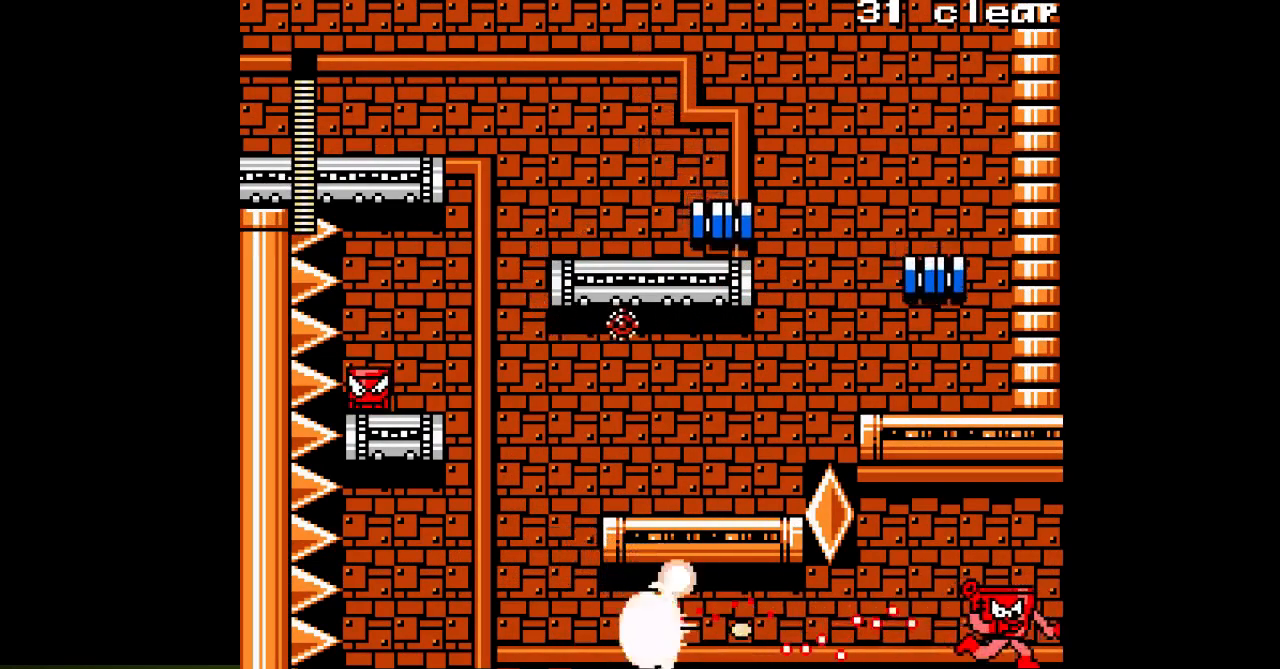
{"dt_ms": 500, "buttons": ["DPAD_RIGHT"], "events": []}
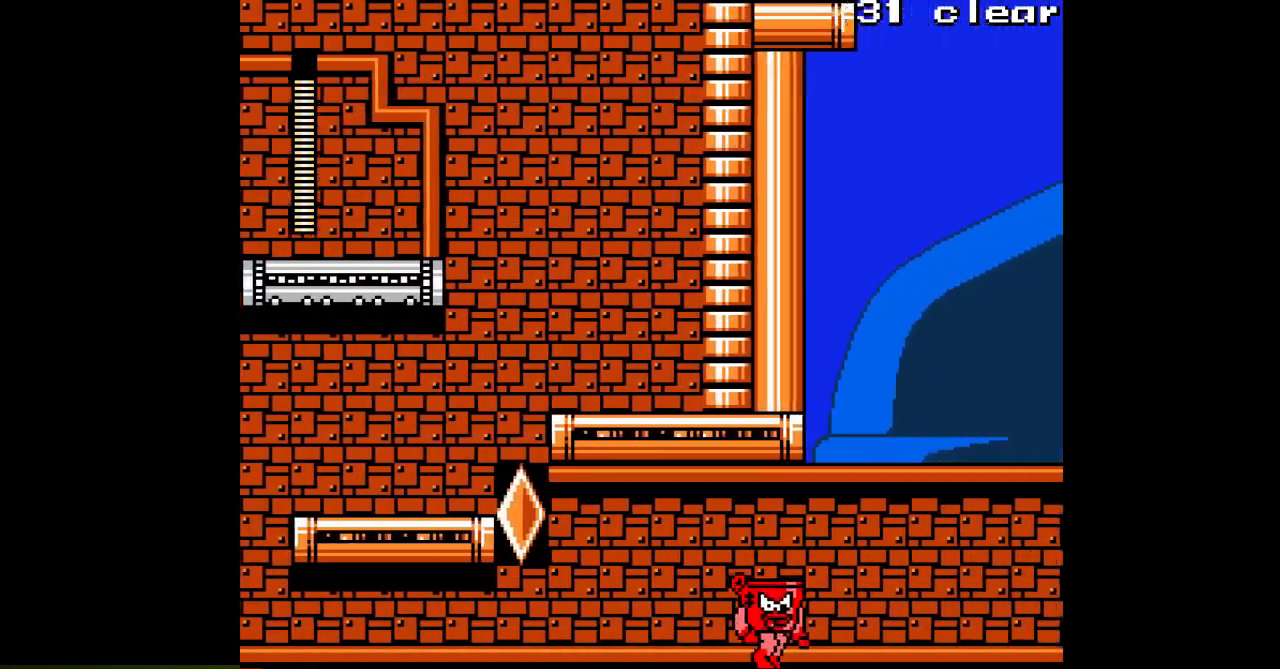
{"dt_ms": 500, "buttons": ["DPAD_RIGHT"], "events": []}
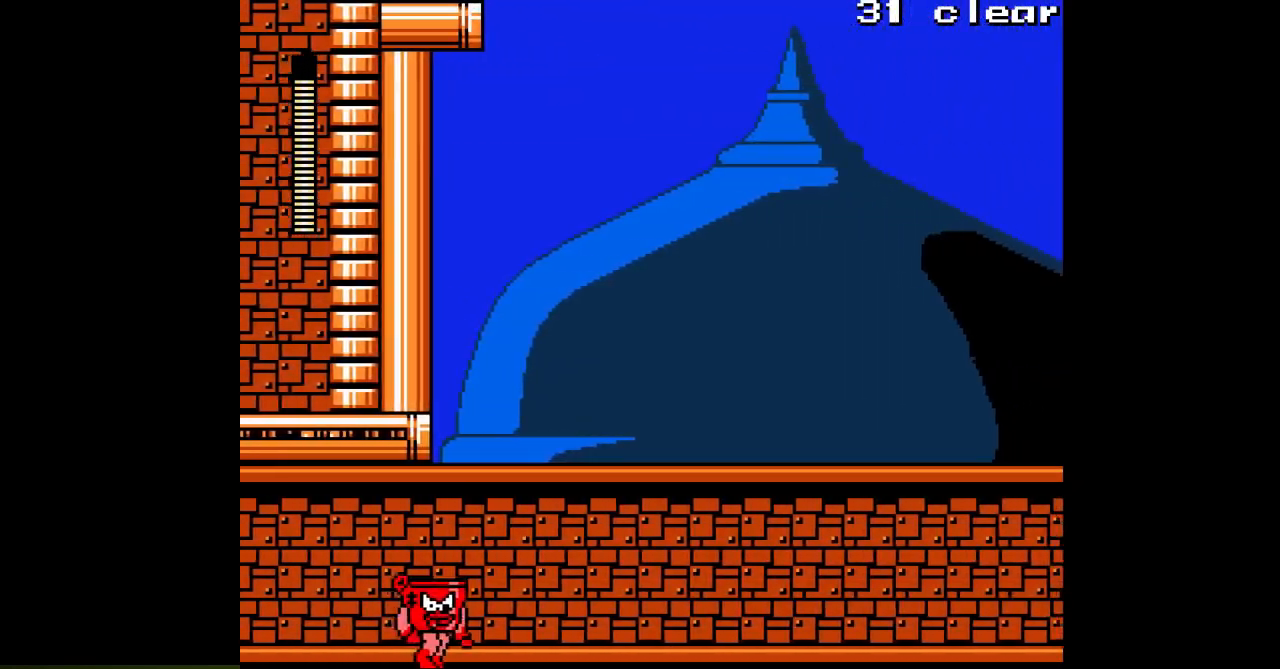
{"dt_ms": 500, "buttons": ["DPAD_RIGHT"], "events": []}
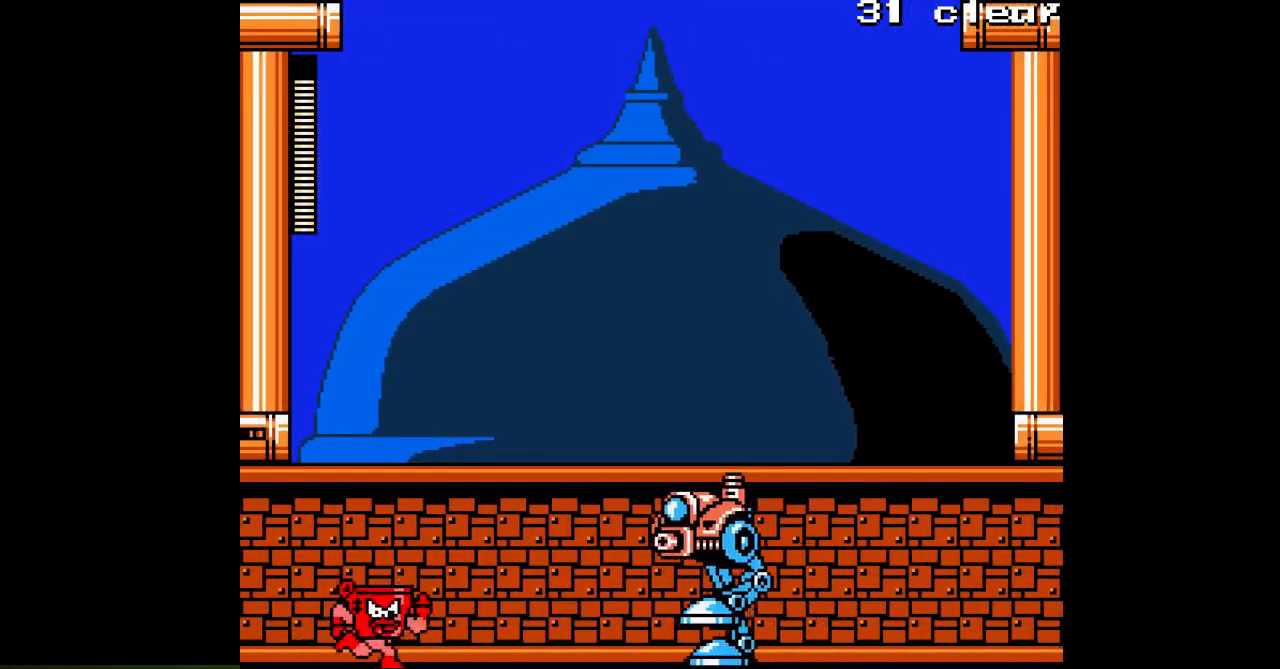
{"dt_ms": 500, "buttons": [], "events": [[100, "DPAD_RIGHT", "up"], [167, "B", "down"], [300, "B", "up"]]}
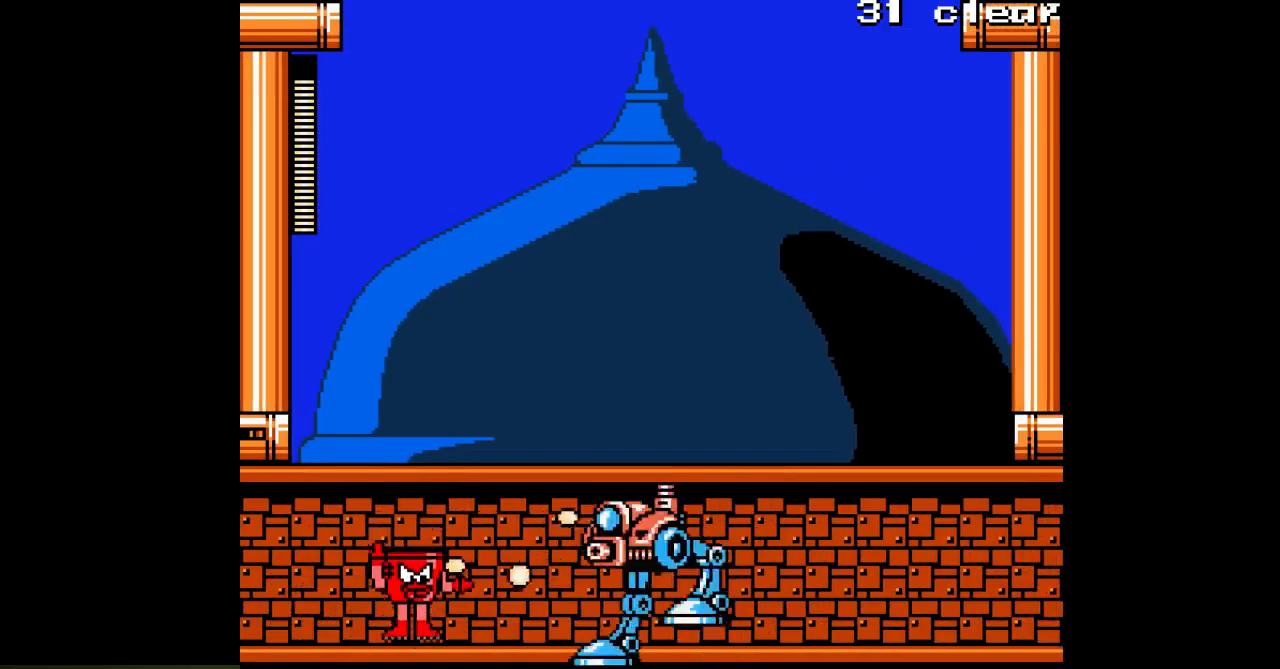
{"dt_ms": 500, "buttons": [], "events": [[100, "B", "down"], [200, "DPAD_LEFT", "down"], [267, "DPAD_LEFT", "up"], [300, "DPAD_RIGHT", "down"], [383, "B", "up"], [450, "DPAD_RIGHT", "up"]]}
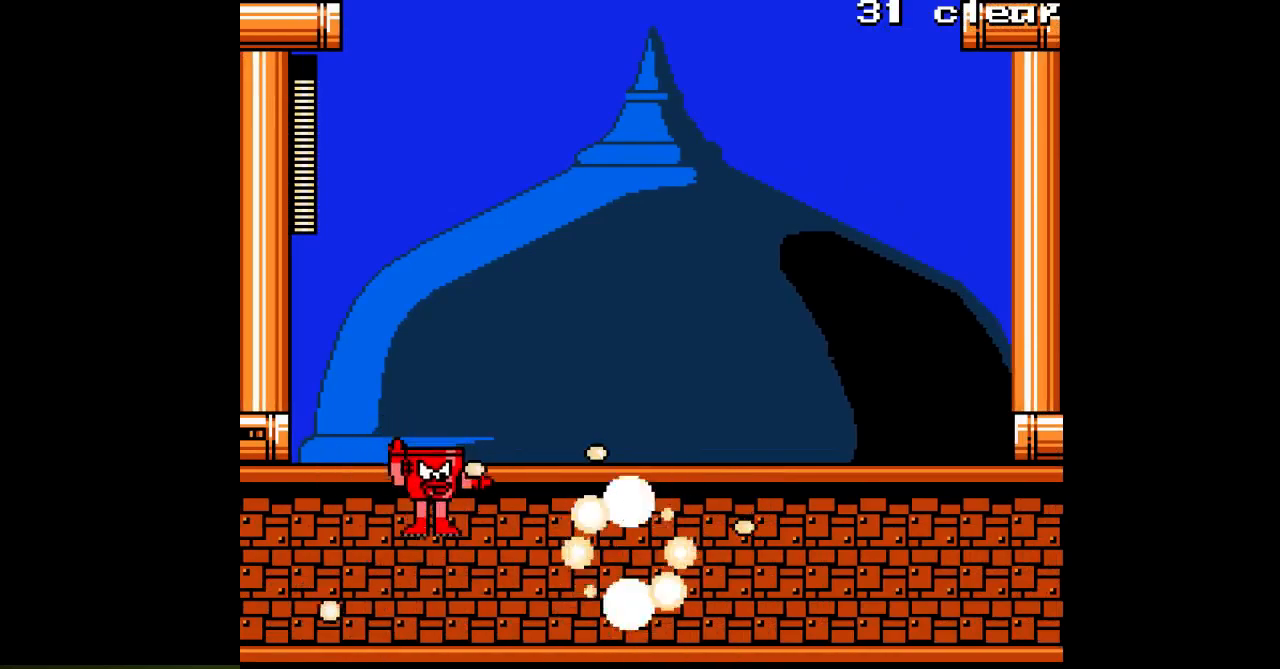
{"dt_ms": 500, "buttons": ["DPAD_RIGHT"], "events": [[67, "DPAD_RIGHT", "down"]]}
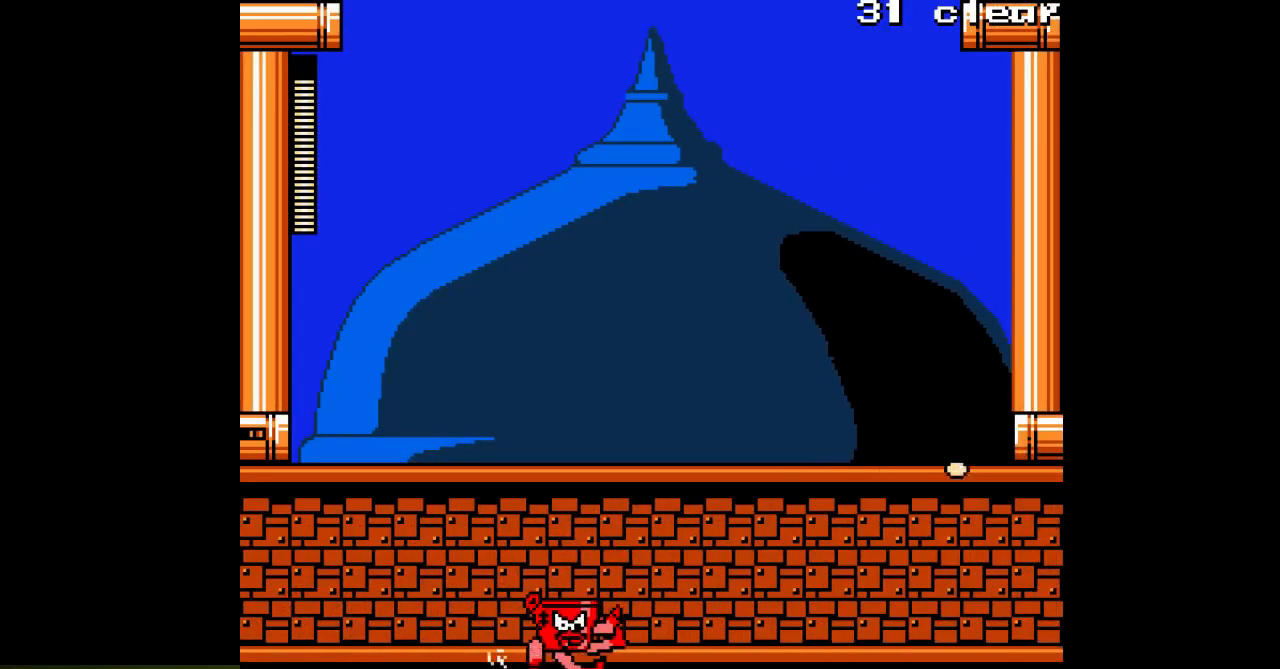
{"dt_ms": 500, "buttons": ["DPAD_RIGHT"], "events": []}
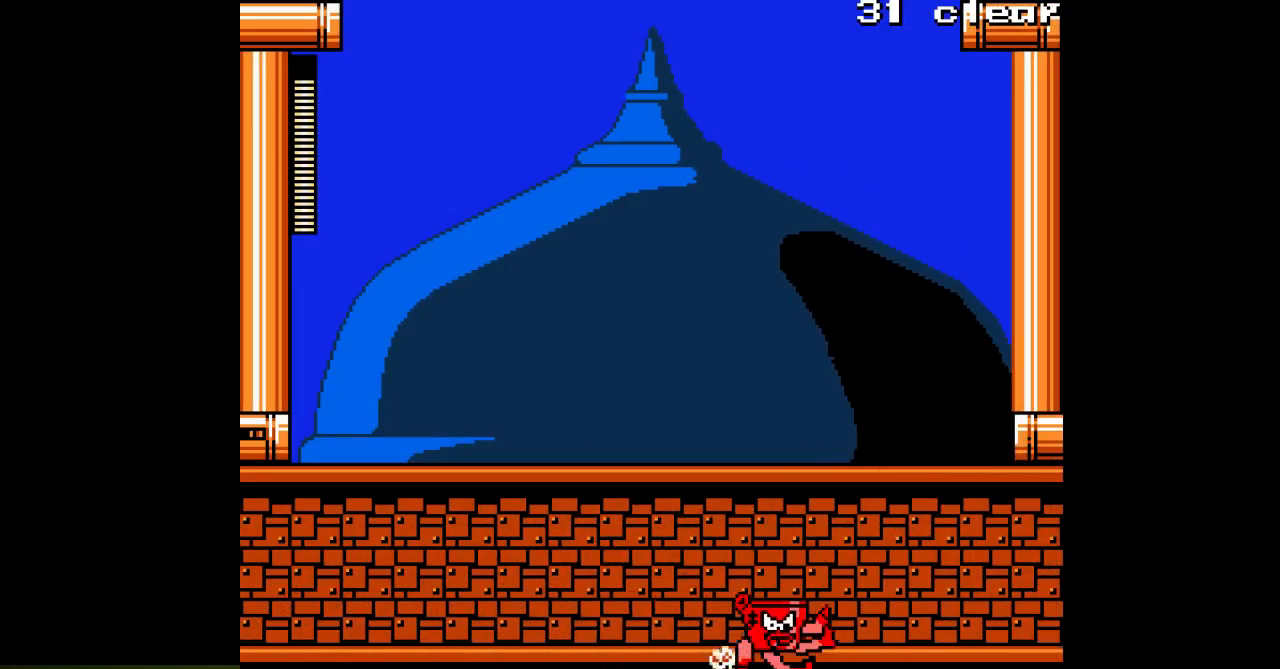
{"dt_ms": 500, "buttons": ["DPAD_RIGHT"], "events": []}
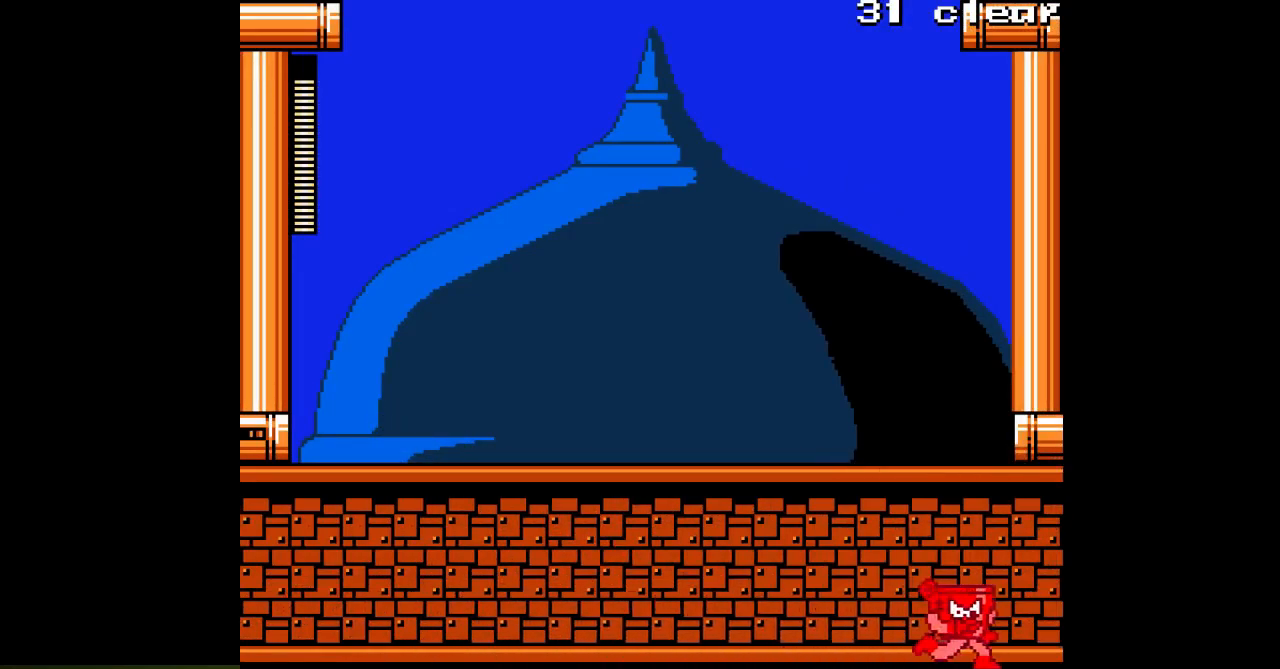
{"dt_ms": 500, "buttons": ["B", "DPAD_RIGHT"], "events": [[433, "B", "down"]]}